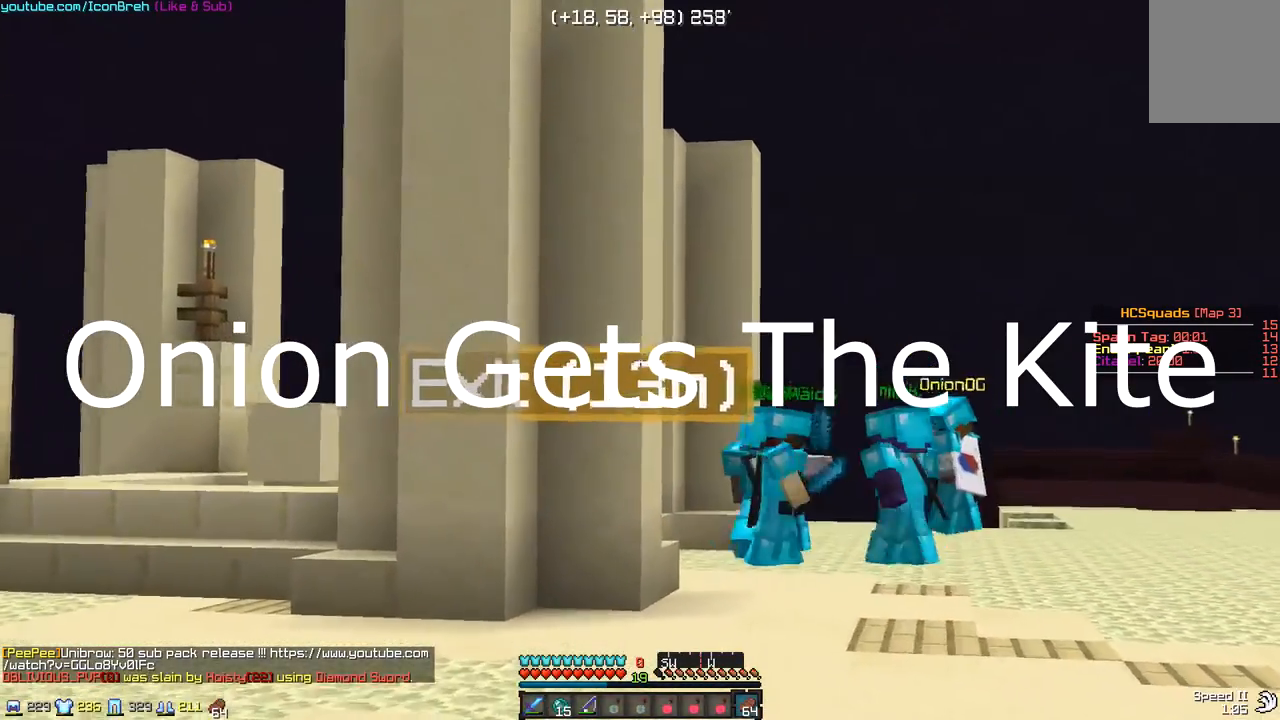
Gameplay with keyboard and mouse; each line is a JSON object with the keys and mouse buttons held at the frame after it. "events" lists presses ("down") and releases ("up") of "a", "d", "s", "w", "mouse_left" and "mouse_right" between this image and that frame as [ms after this image, input, new state], when the widget could be followed in between. "mouse_left", "mouse_right" = the "left", "right" buttons of the "mouse" list. No other keys are recorded. Fast repeated clicks can show as one long hold. Mouse movement is not recorded.
{"keys": ["a", "w"], "mouse": [], "events": [[367, "a", "down"]]}
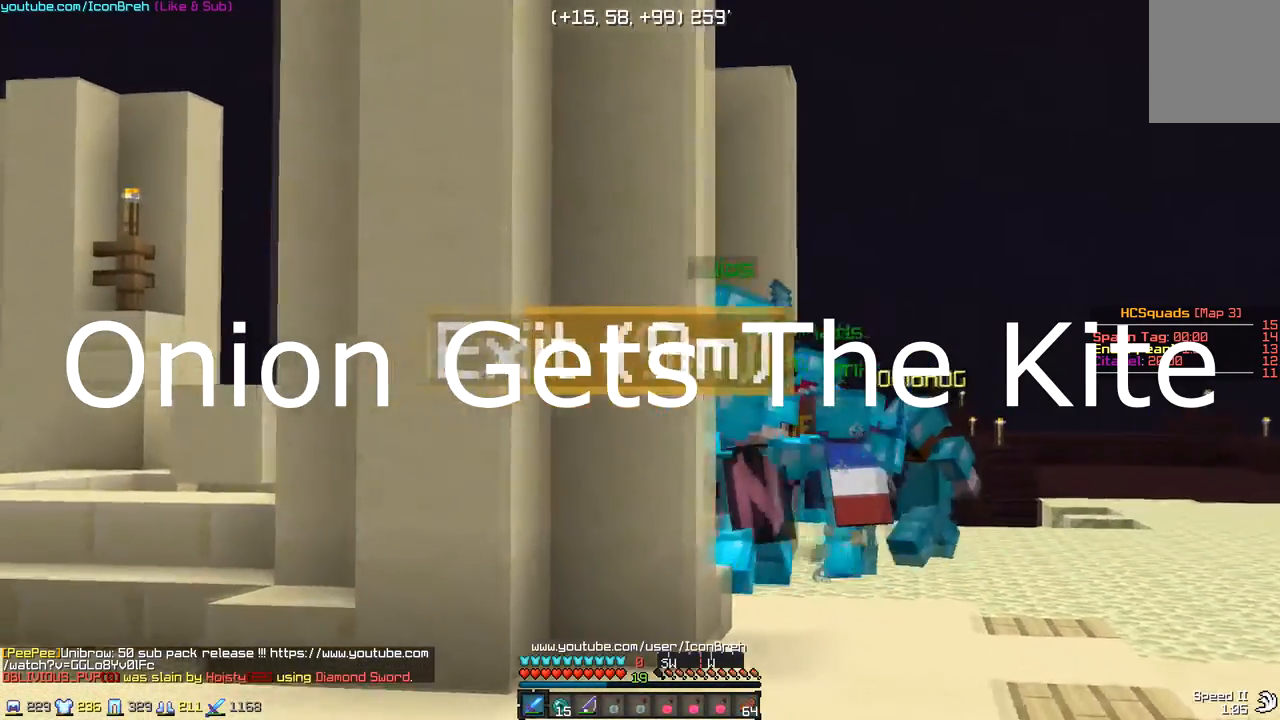
{"keys": ["w"], "mouse": [], "events": [[167, "a", "up"]]}
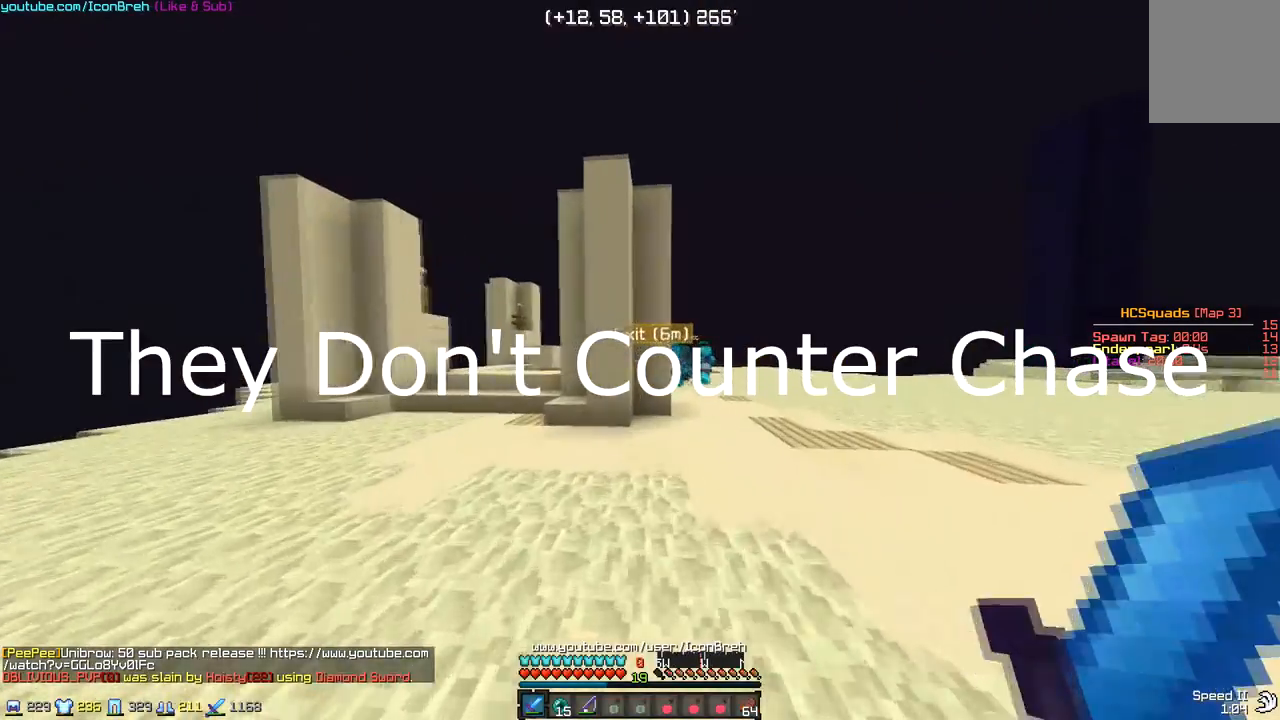
{"keys": ["a", "w"], "mouse": [], "events": [[267, "d", "down"], [317, "a", "down"], [317, "d", "up"]]}
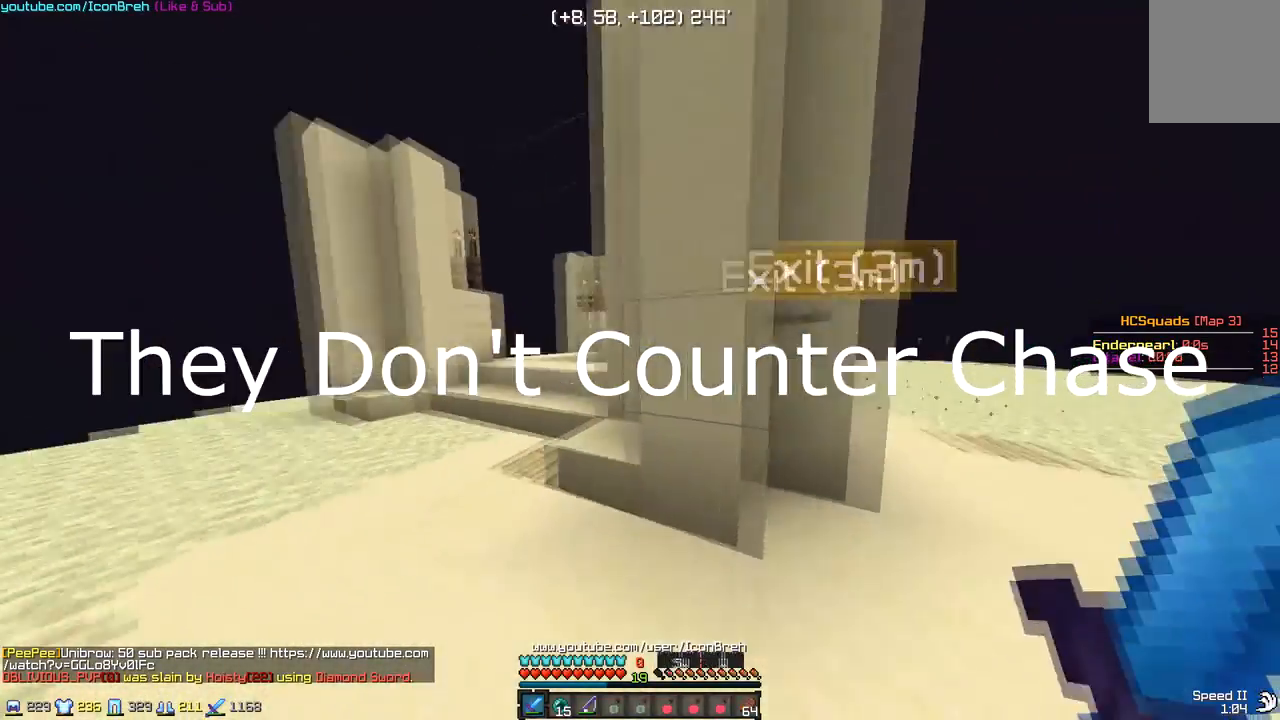
{"keys": ["a", "w"], "mouse": [], "events": []}
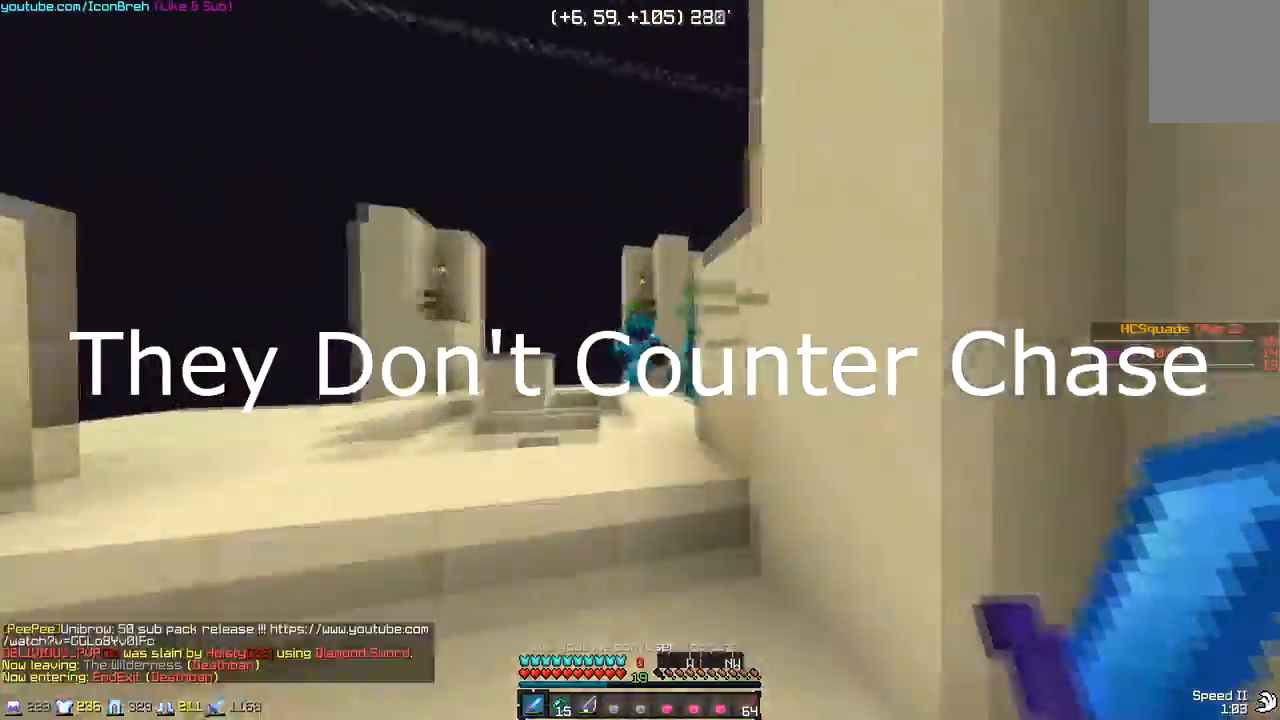
{"keys": ["a"], "mouse": [], "events": [[17, "a", "up"], [67, "mouse_left", "down"], [117, "mouse_left", "up"], [267, "mouse_left", "down"], [400, "mouse_left", "up"], [450, "a", "down"], [500, "w", "up"]]}
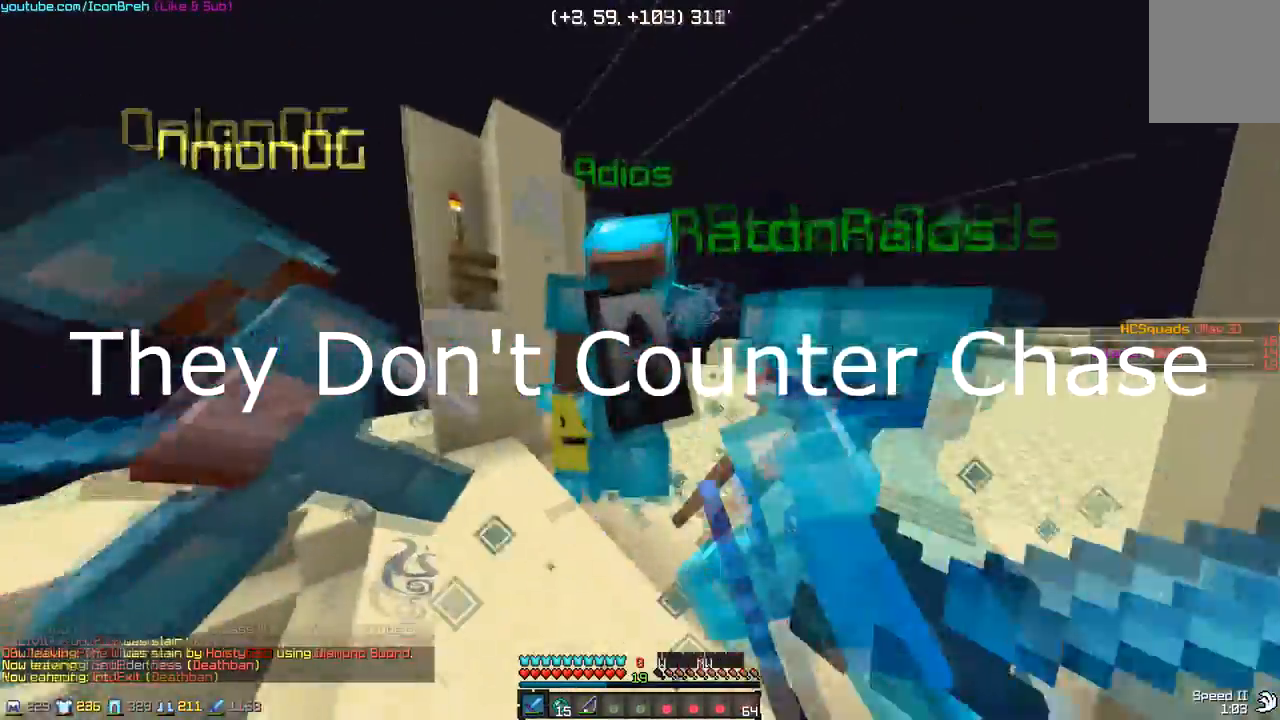
{"keys": ["a", "w"], "mouse": ["left"], "events": [[50, "mouse_left", "down"], [117, "mouse_left", "up"], [150, "mouse_left", "down"], [200, "a", "up"], [217, "mouse_left", "up"], [250, "d", "down"], [250, "mouse_left", "down"], [300, "mouse_left", "up"], [350, "mouse_left", "down"], [350, "w", "down"], [417, "d", "up"], [417, "mouse_left", "up"], [450, "a", "down"], [450, "mouse_left", "down"]]}
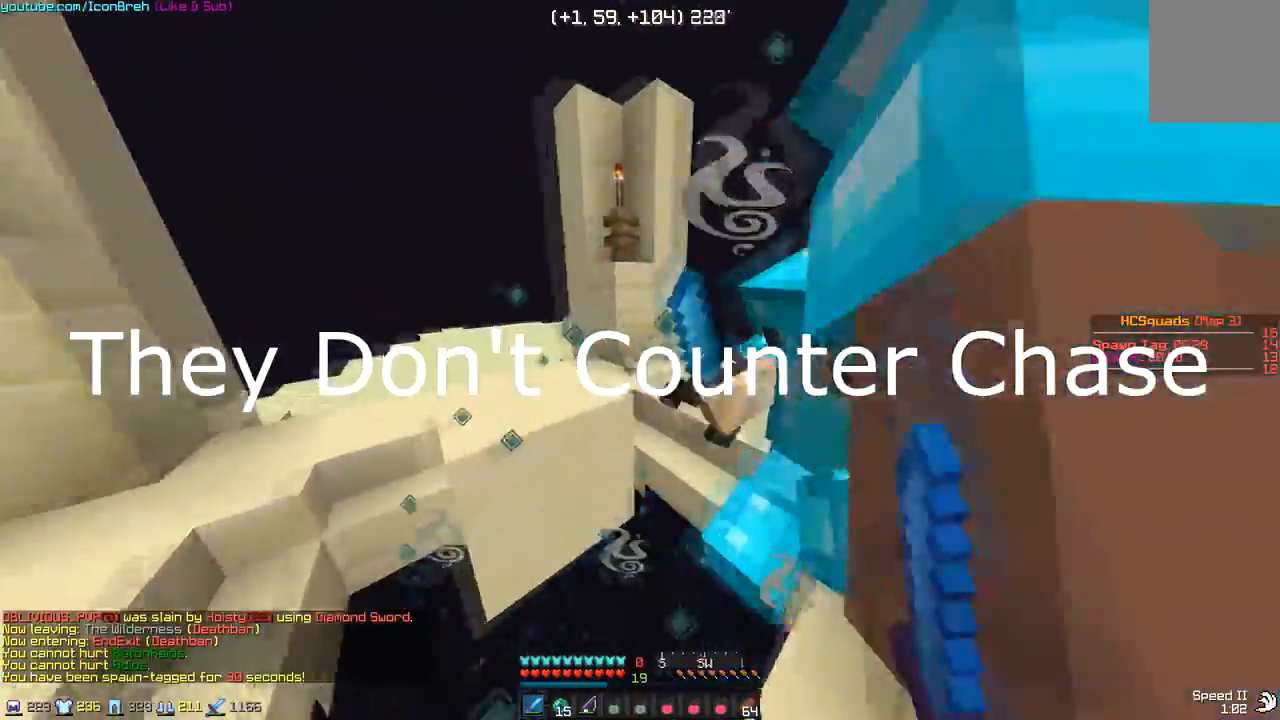
{"keys": ["w"], "mouse": [], "events": [[17, "mouse_left", "up"], [200, "mouse_left", "down"], [267, "a", "up"], [267, "mouse_left", "up"], [267, "w", "up"], [333, "w", "down"]]}
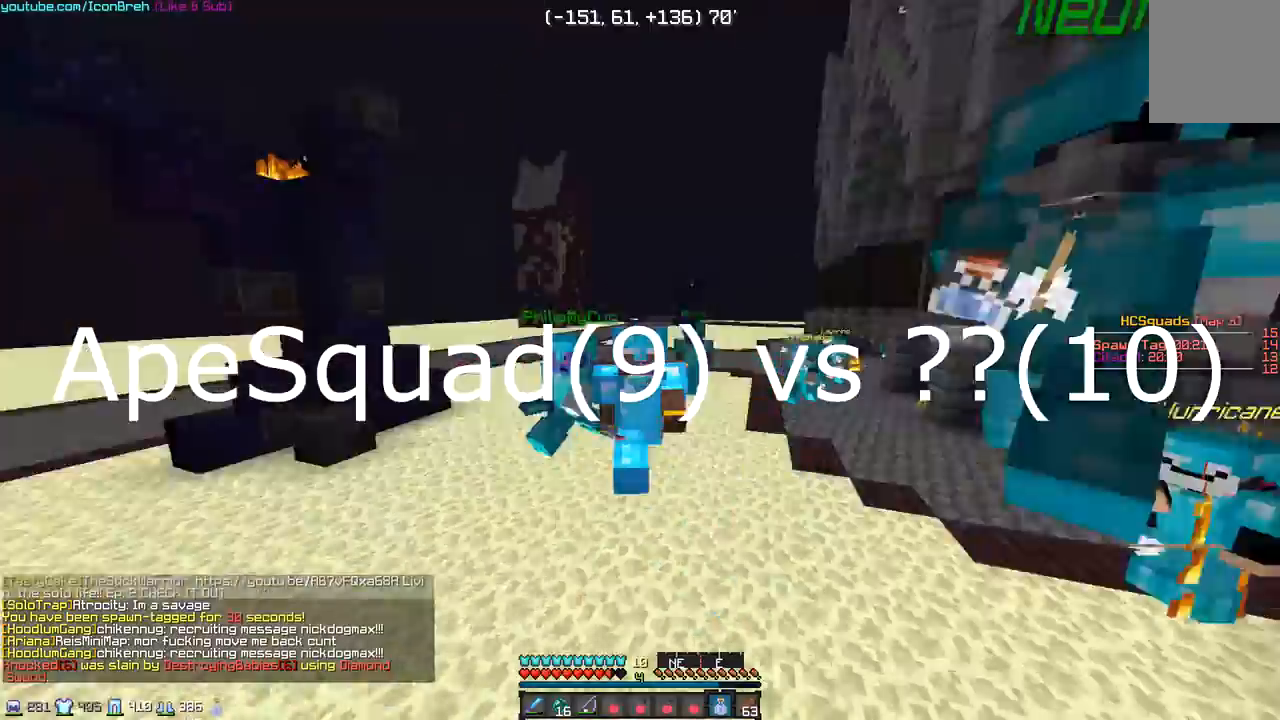
{"keys": ["w"], "mouse": [], "events": []}
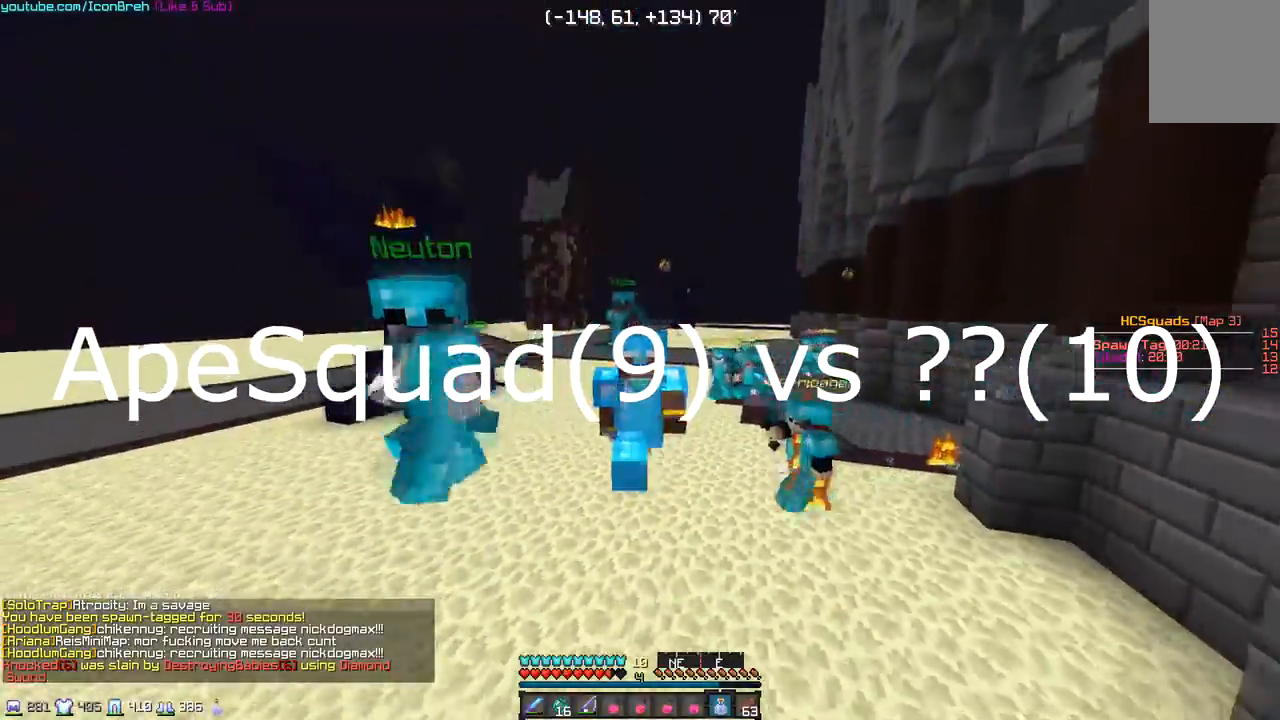
{"keys": ["a", "w"], "mouse": [], "events": [[433, "a", "down"]]}
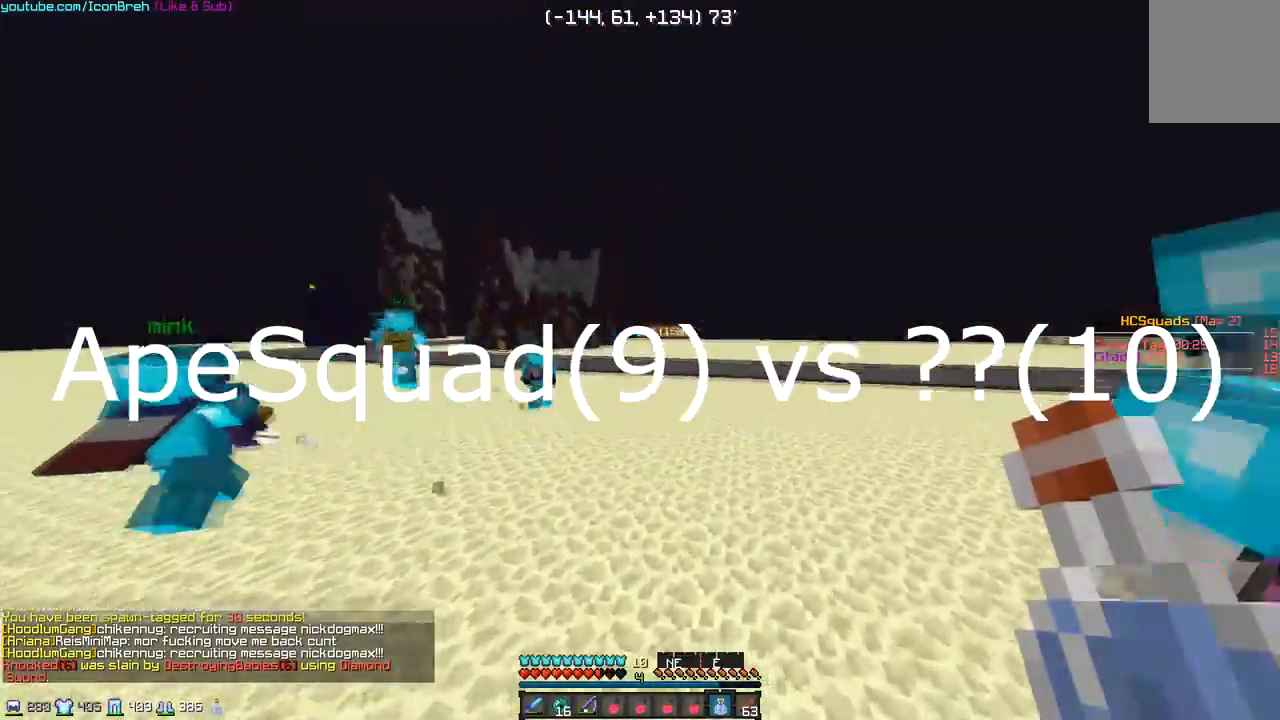
{"keys": ["a", "w"], "mouse": [], "events": []}
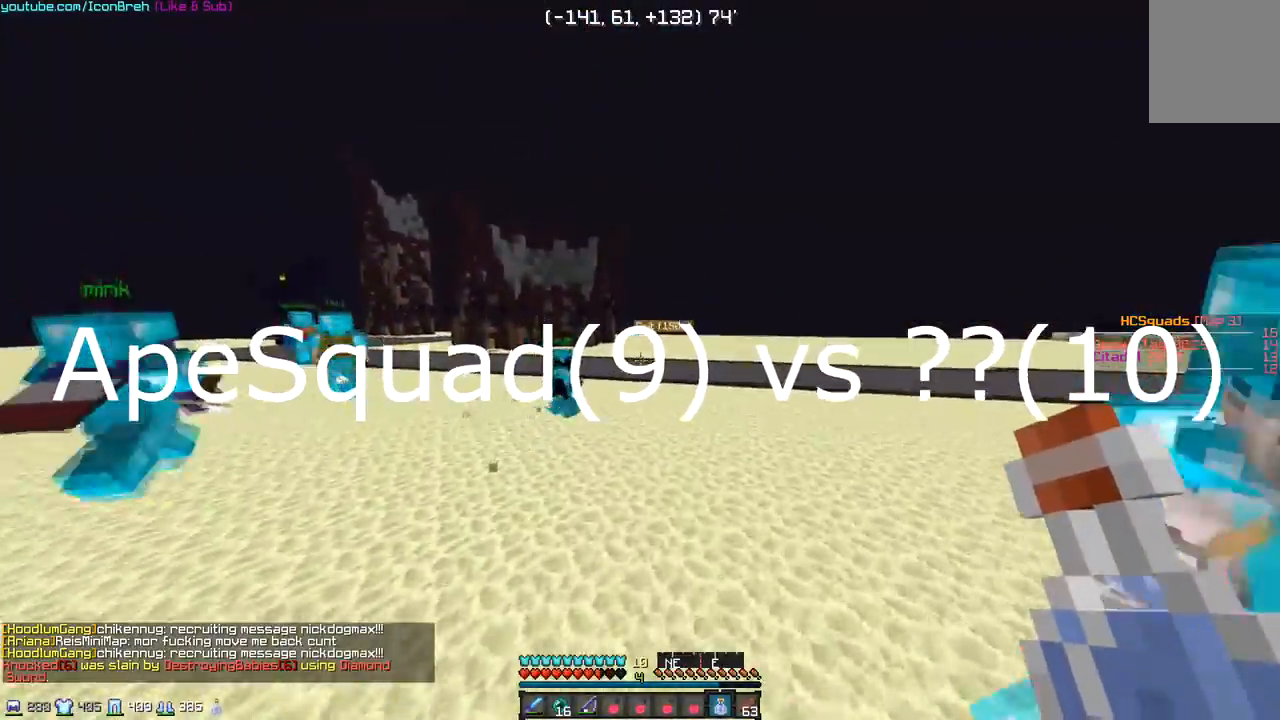
{"keys": ["a", "w"], "mouse": [], "events": []}
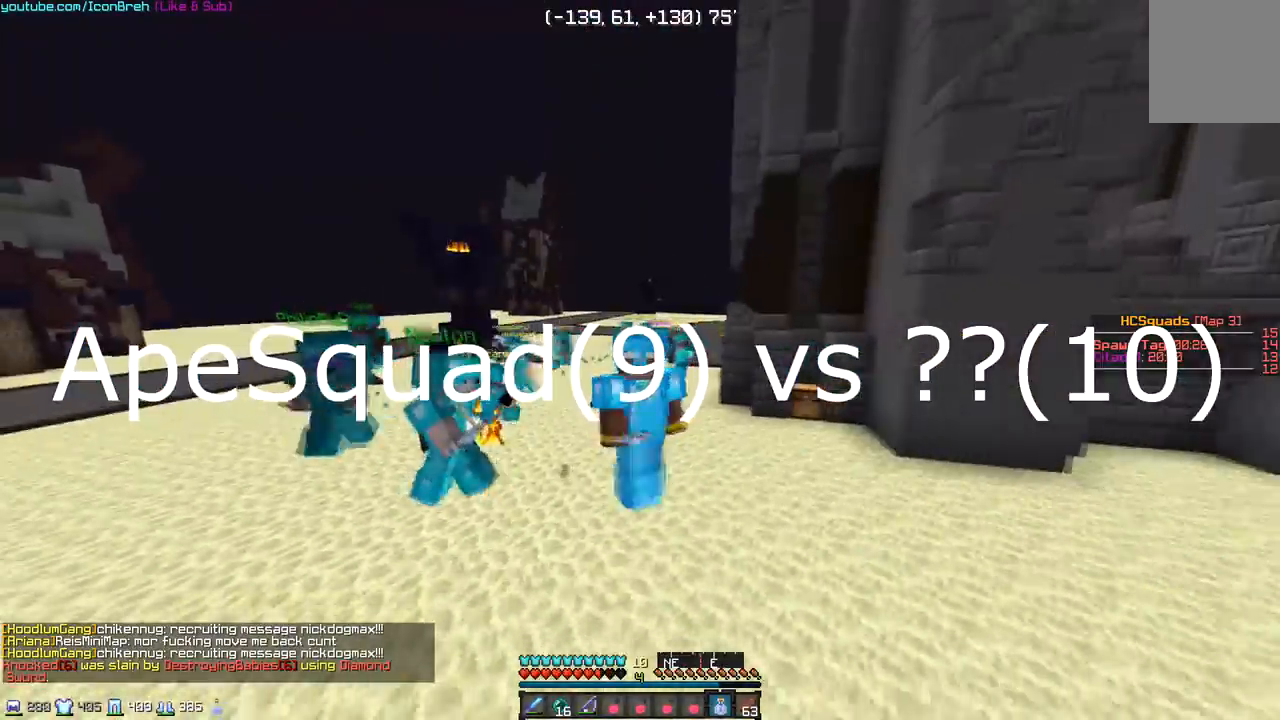
{"keys": ["a", "w"], "mouse": [], "events": []}
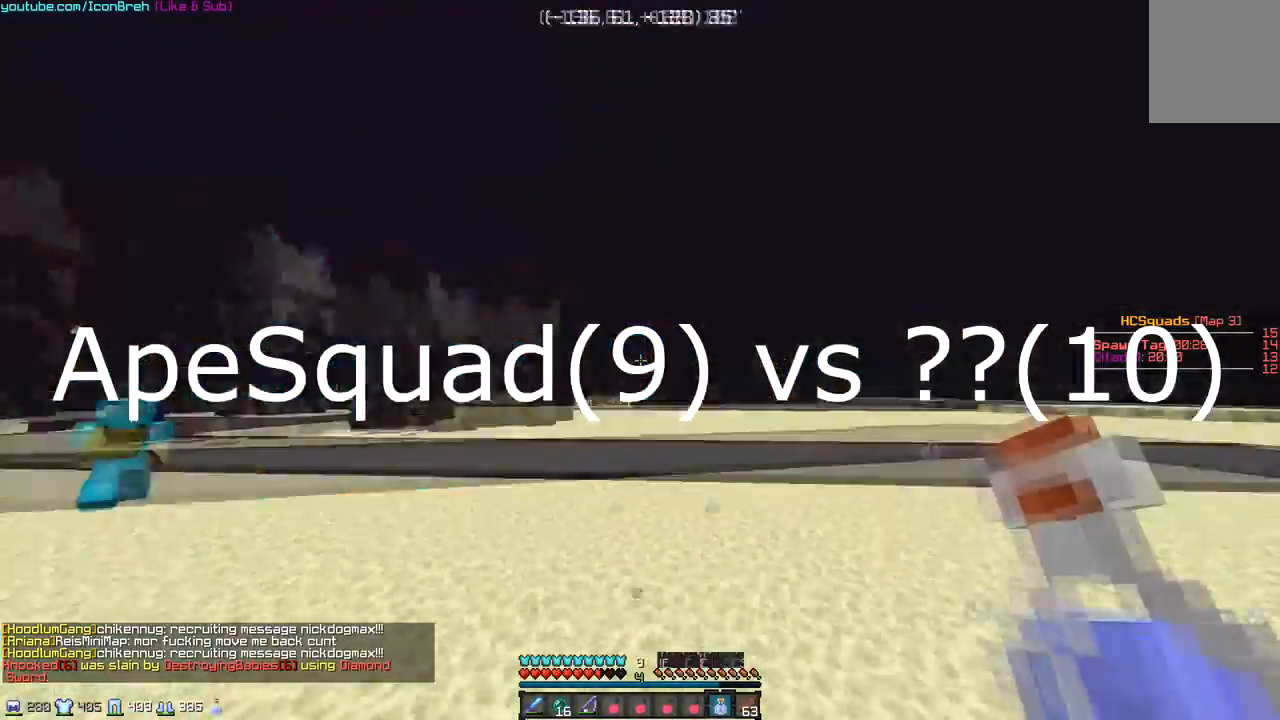
{"keys": ["s"], "mouse": ["right"], "events": [[33, "w", "up"], [133, "s", "down"], [183, "a", "up"], [483, "mouse_right", "down"]]}
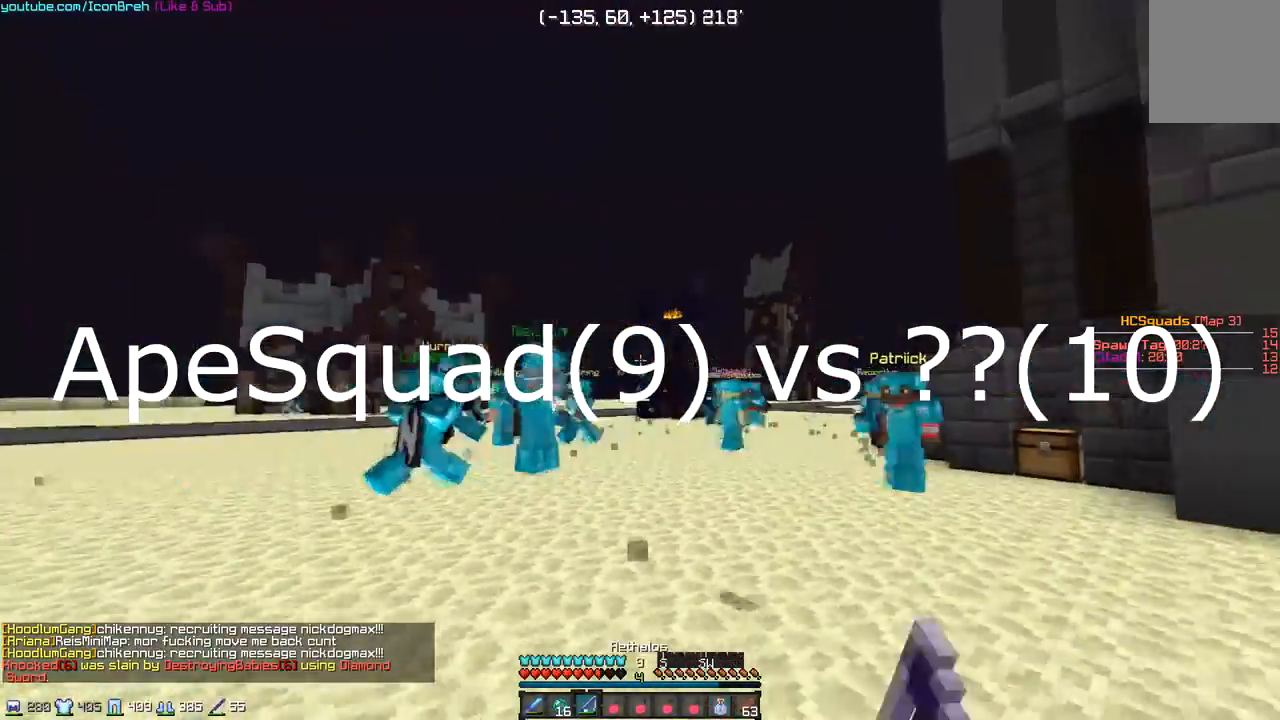
{"keys": ["w"], "mouse": [], "events": [[133, "a", "down"], [183, "mouse_right", "up"], [233, "s", "up"], [333, "w", "down"], [383, "a", "up"]]}
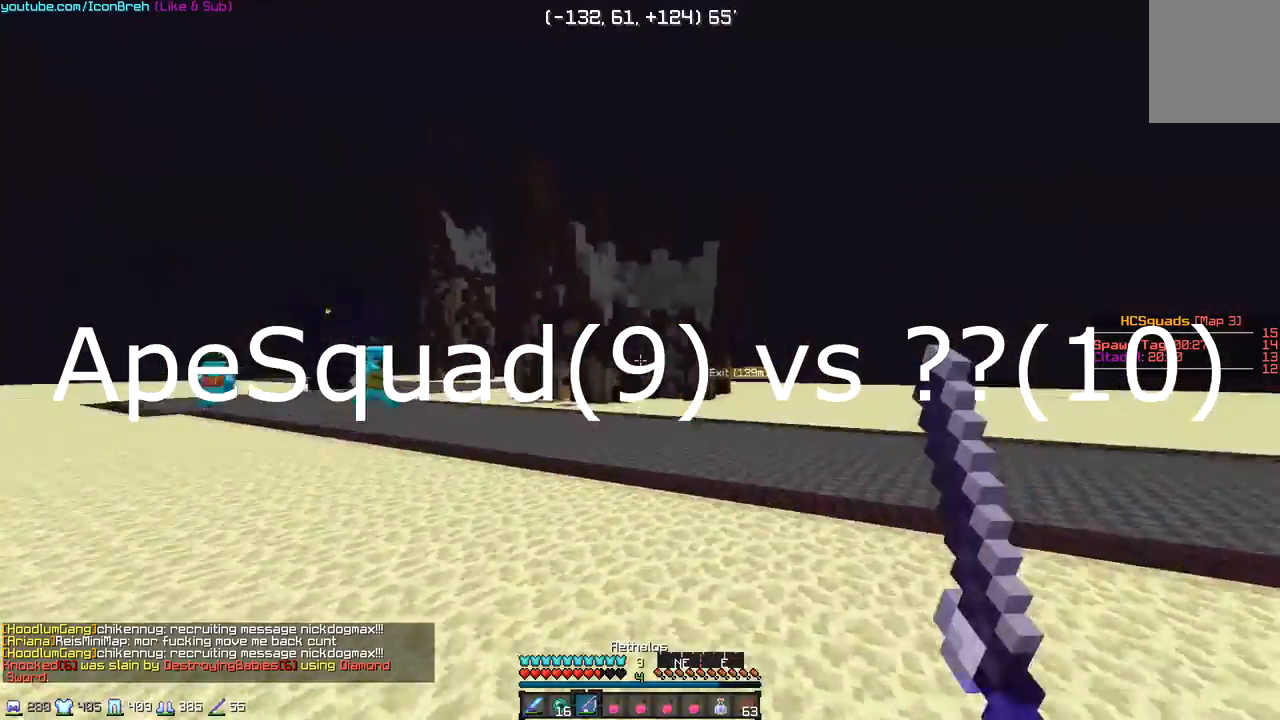
{"keys": ["a", "w"], "mouse": [], "events": [[333, "a", "down"]]}
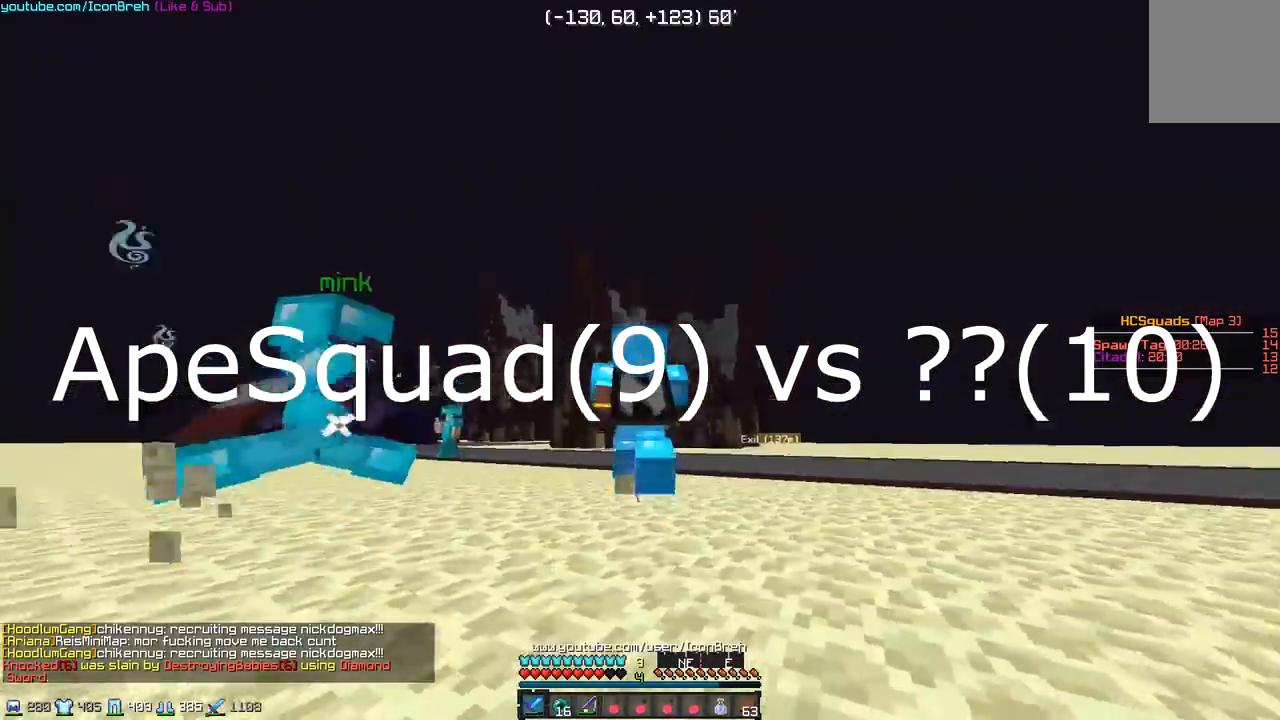
{"keys": ["a", "w"], "mouse": [], "events": []}
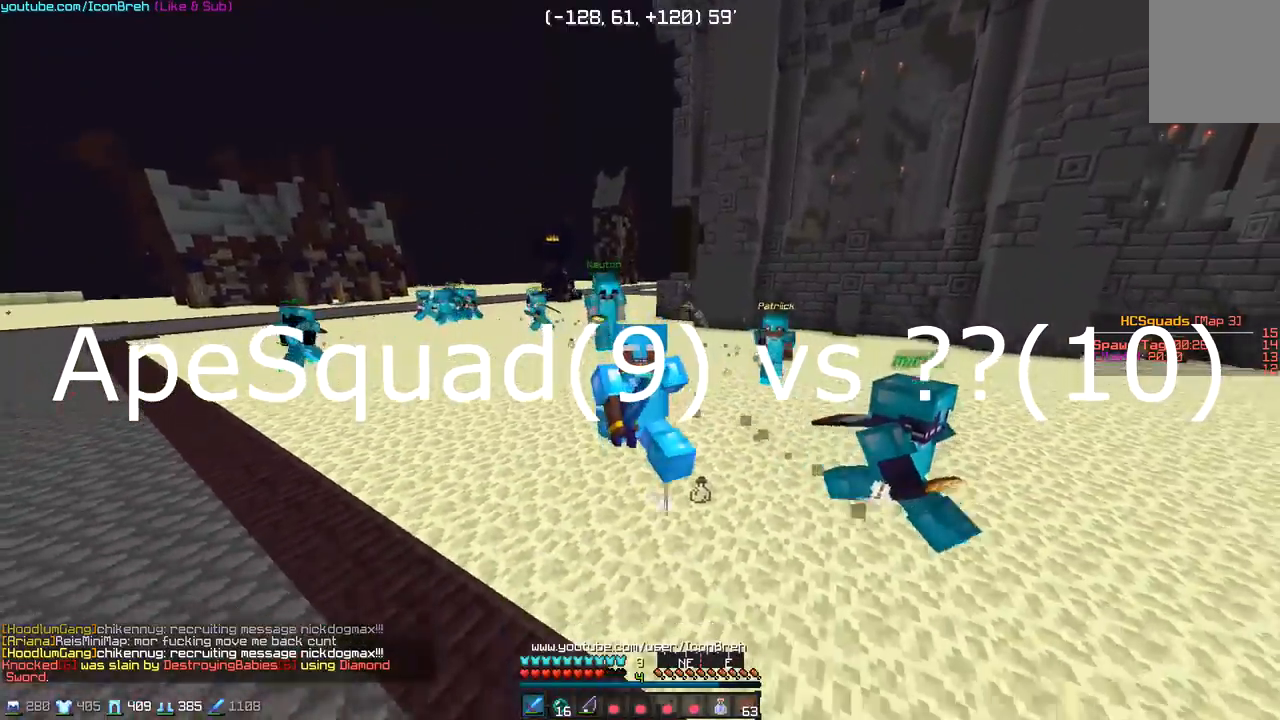
{"keys": ["a", "w"], "mouse": [], "events": []}
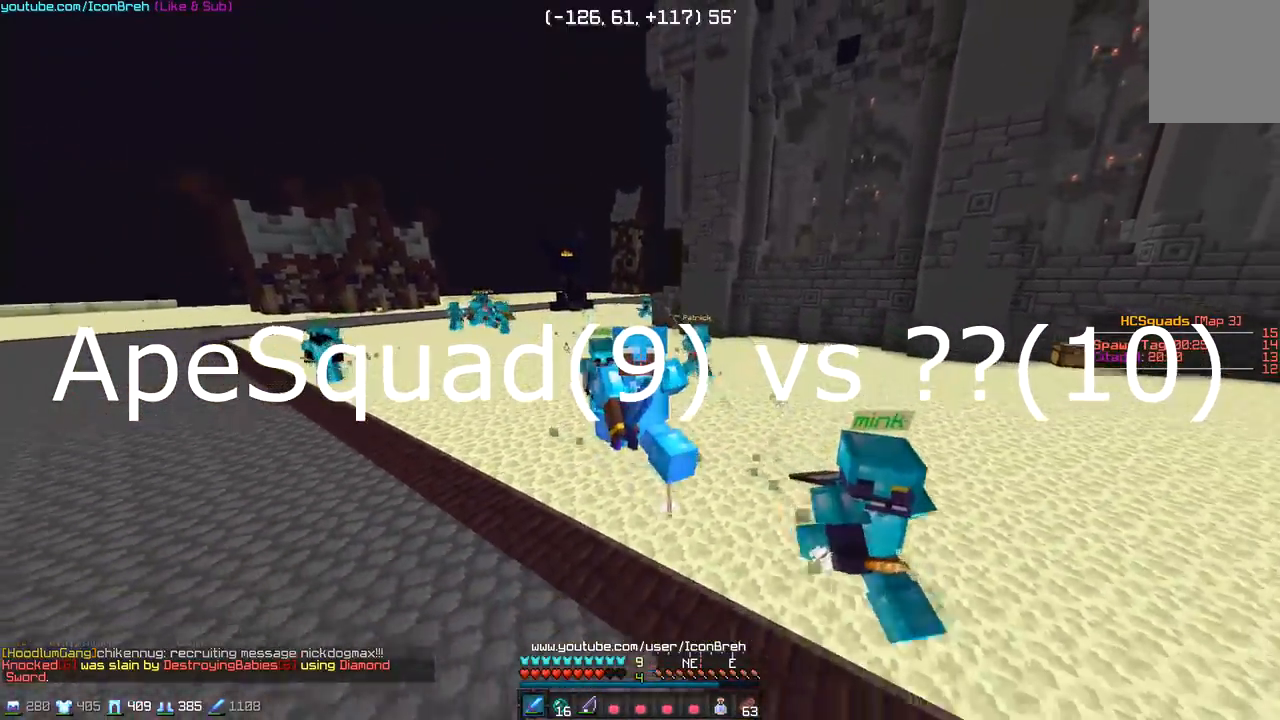
{"keys": [], "mouse": [], "events": [[433, "a", "up"], [483, "w", "up"]]}
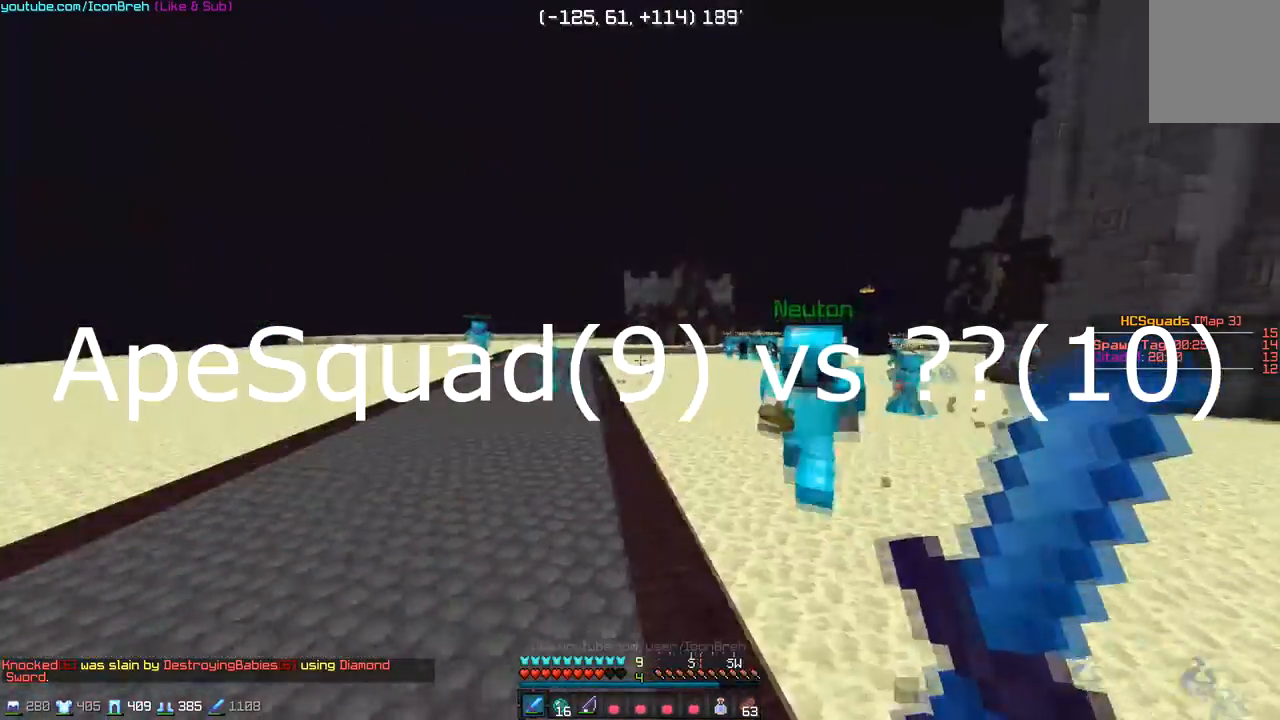
{"keys": ["a", "w"], "mouse": [], "events": [[383, "w", "down"], [483, "a", "down"]]}
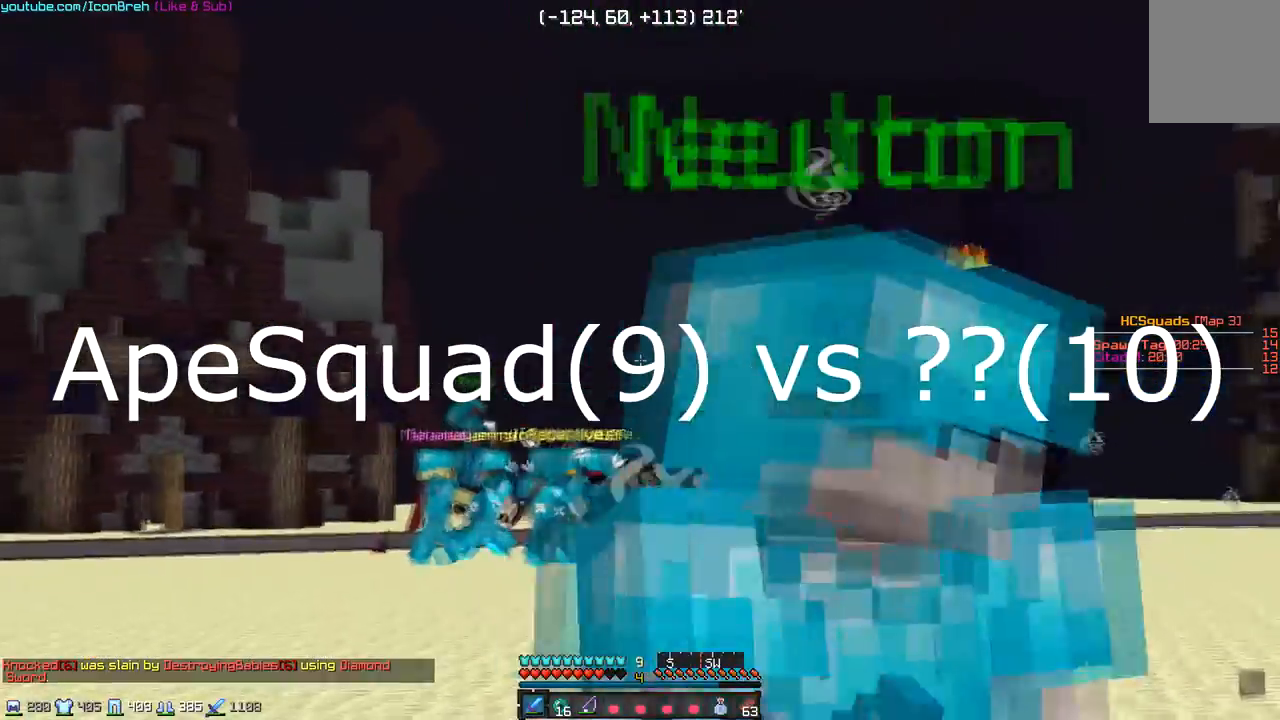
{"keys": ["a", "w"], "mouse": [], "events": [[283, "a", "up"], [383, "a", "down"]]}
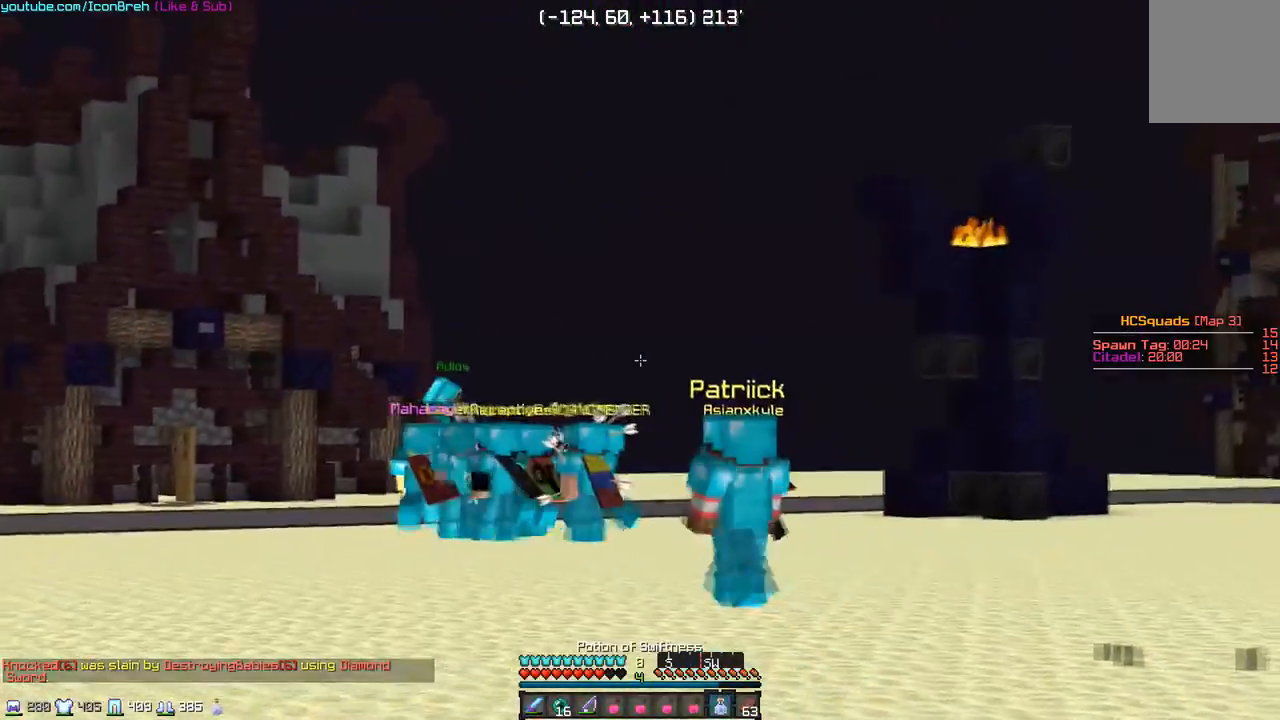
{"keys": ["a", "w"], "mouse": ["left", "right"], "events": [[283, "mouse_right", "down"], [333, "mouse_left", "down"]]}
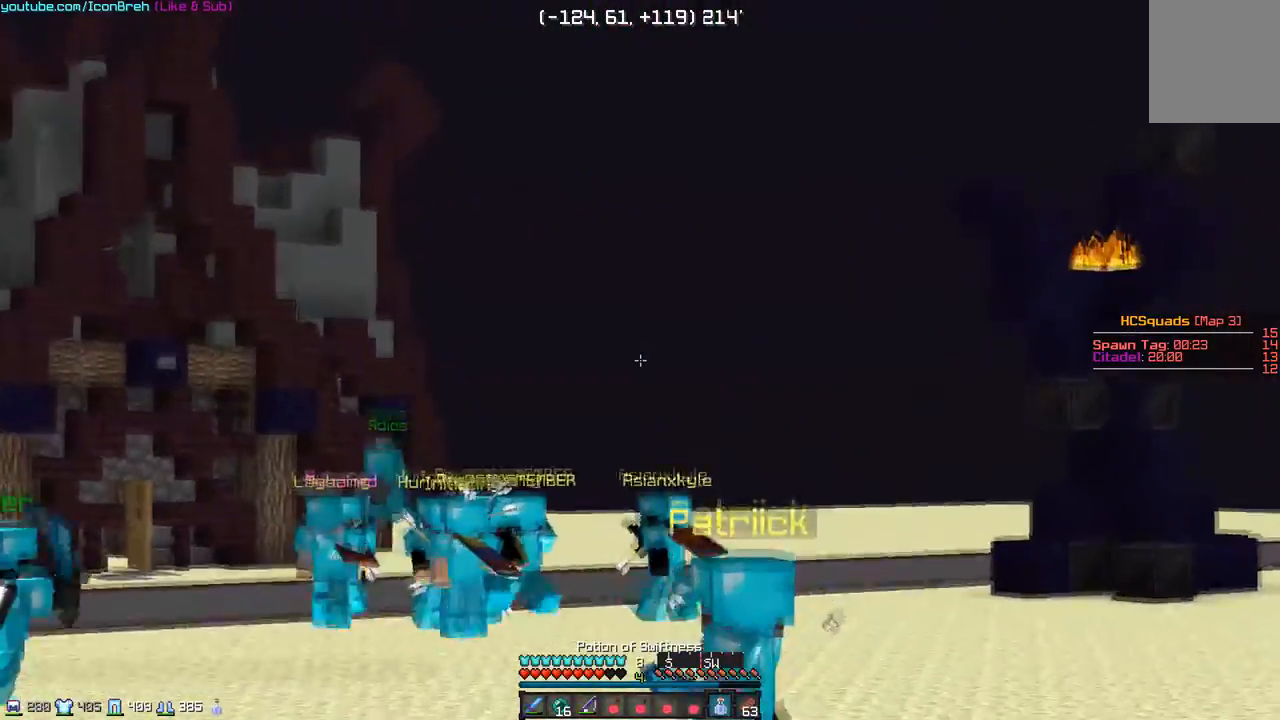
{"keys": ["a", "w"], "mouse": ["left", "right"], "events": []}
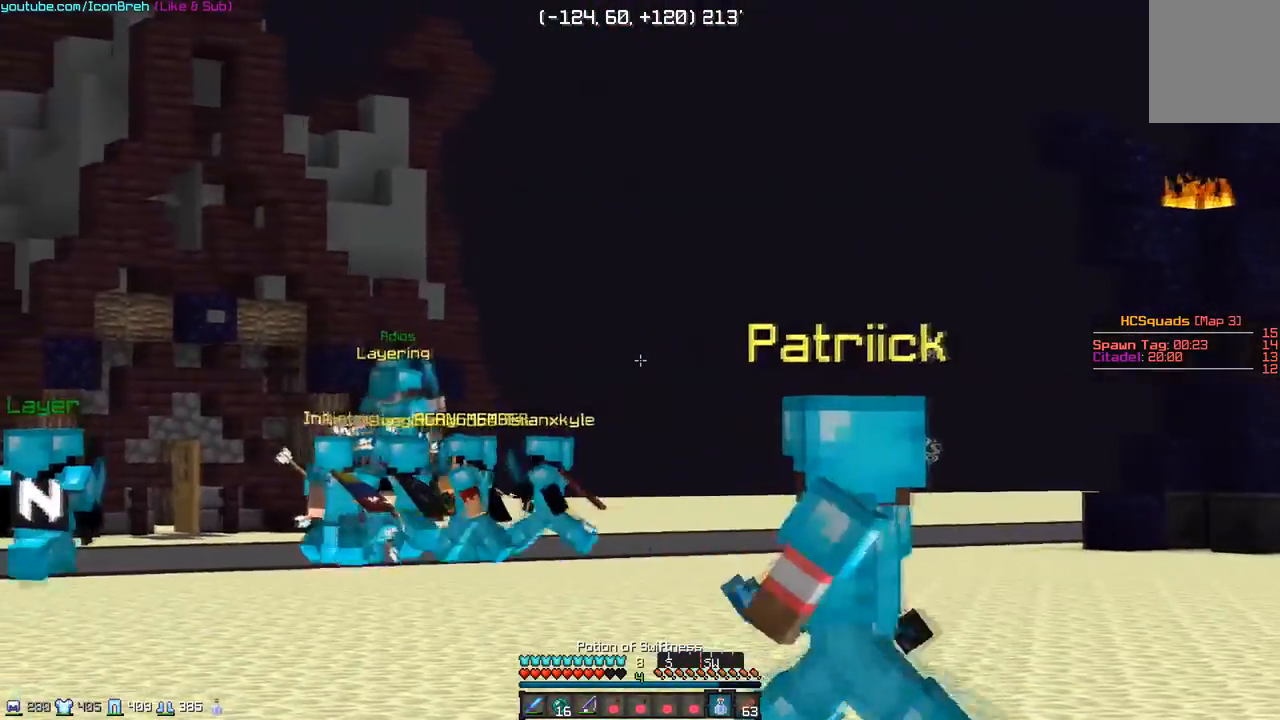
{"keys": ["w"], "mouse": ["left", "right"], "events": [[217, "a", "up"]]}
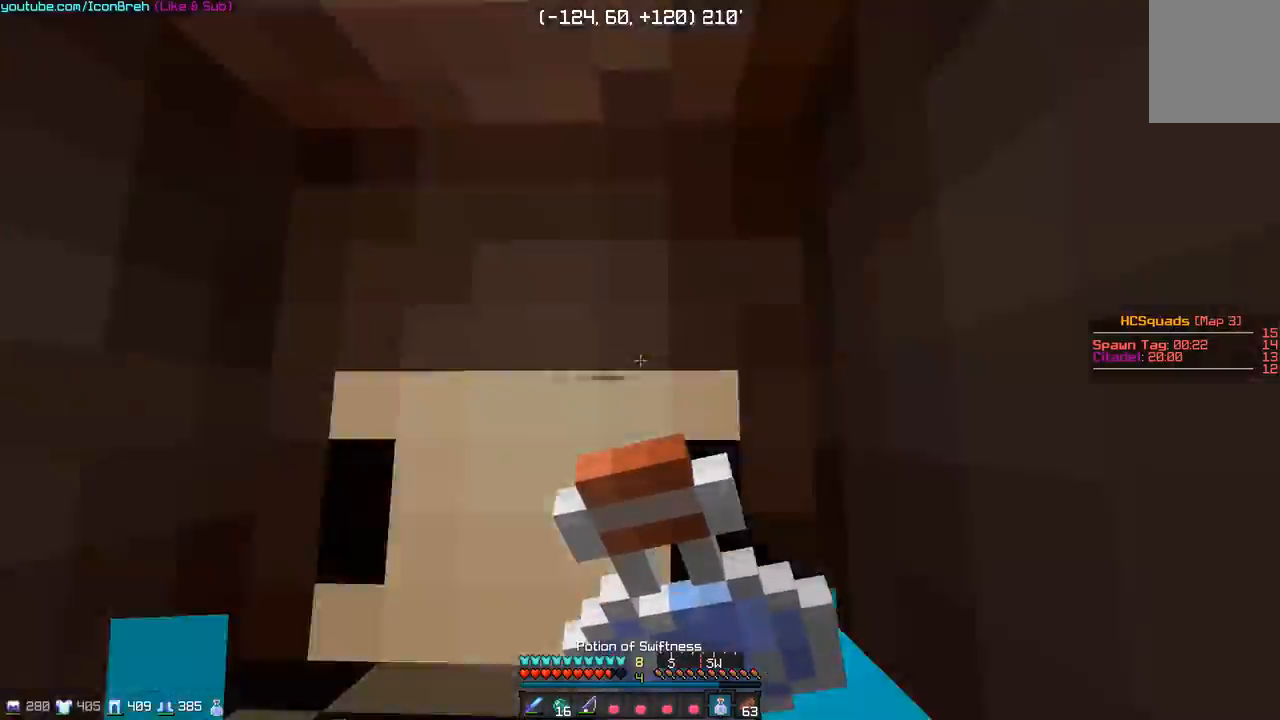
{"keys": ["w"], "mouse": ["left", "right"], "events": []}